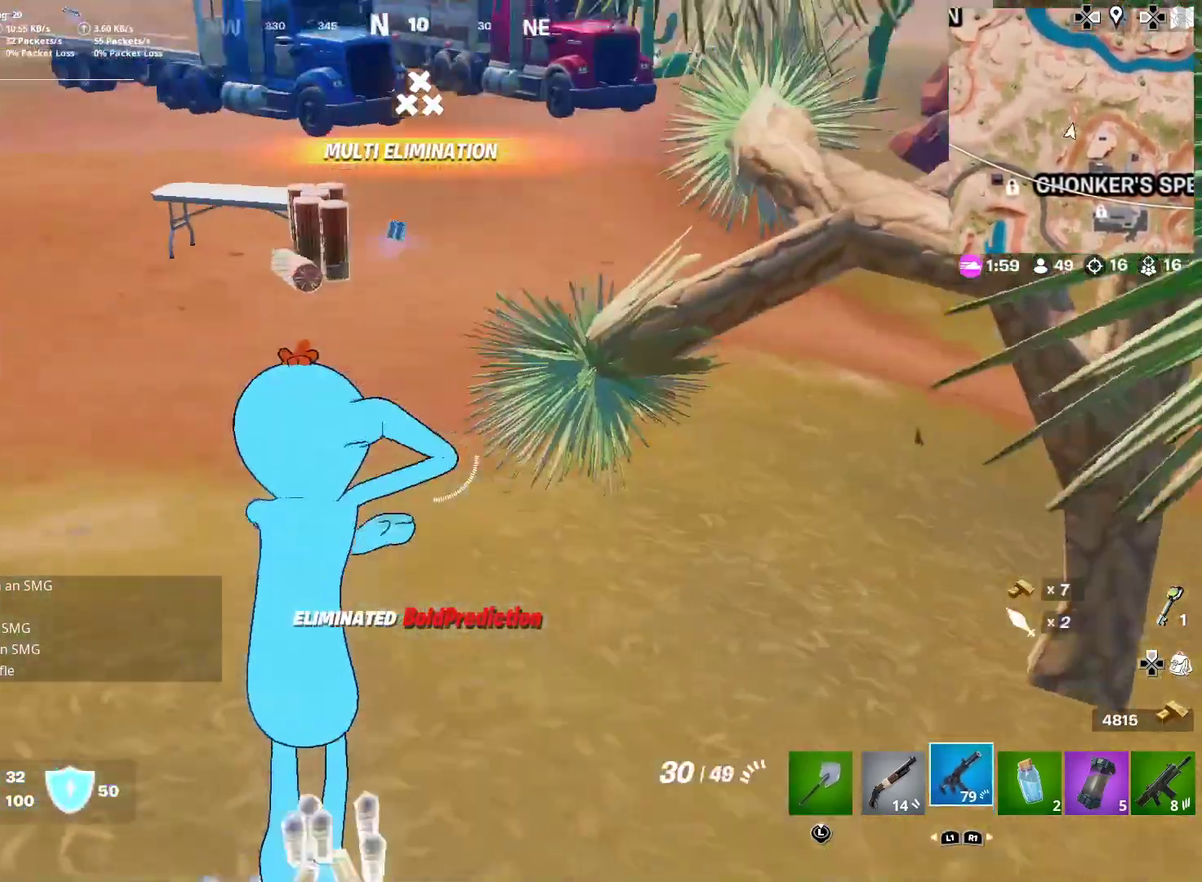
Gameplay with a controller (PlayStation layout); each line is a JSON object with the inputs held at the frame after it (dt_ms = milliseconds from this image to that frame). "button_events" lists button changes between this image and that frame as [ms after this image, input, new state], when the widget could be followed in between (sticks are given only as held states). Not read: L1 R1 TOUCHPAD.
{"dt_ms": 401, "buttons": [], "left_stick": "up-left", "right_stick": "left", "button_events": []}
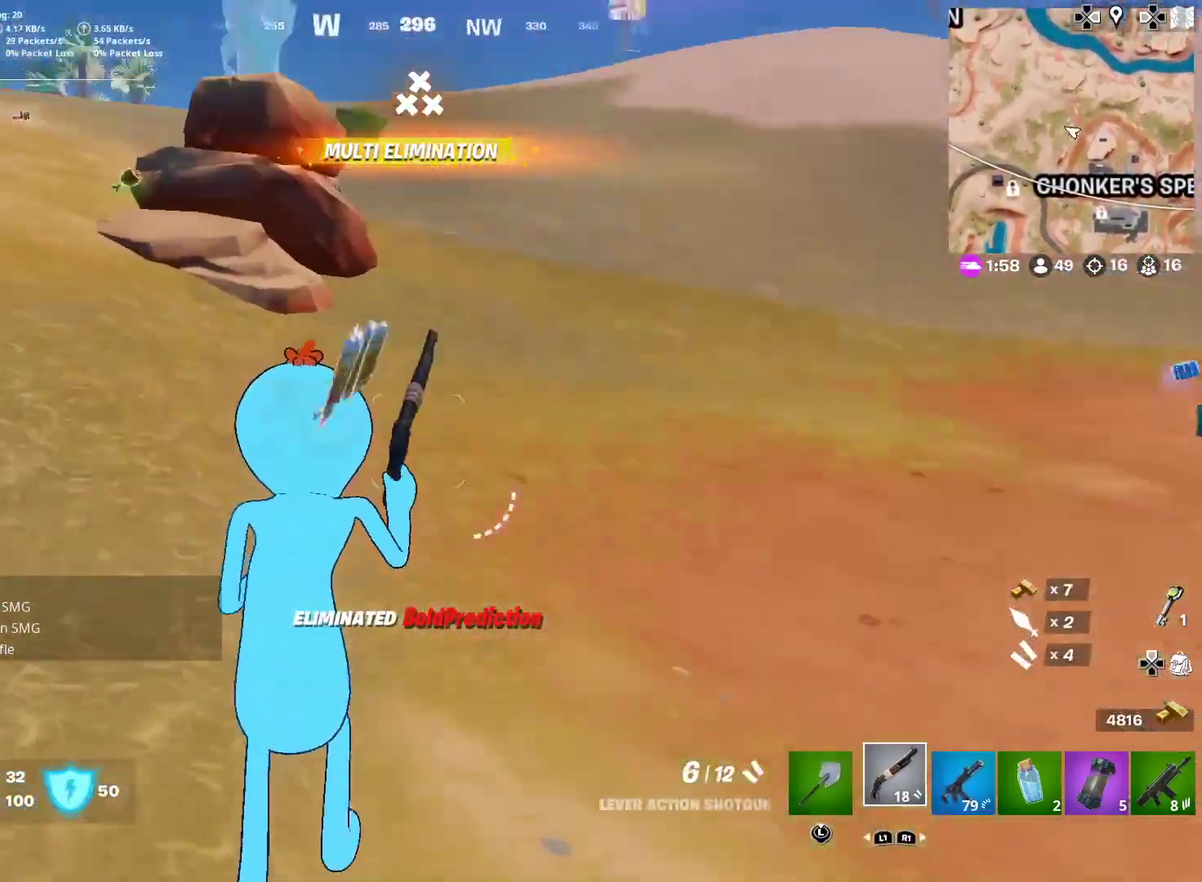
{"dt_ms": 600, "buttons": [], "left_stick": "up-left", "right_stick": "center", "button_events": []}
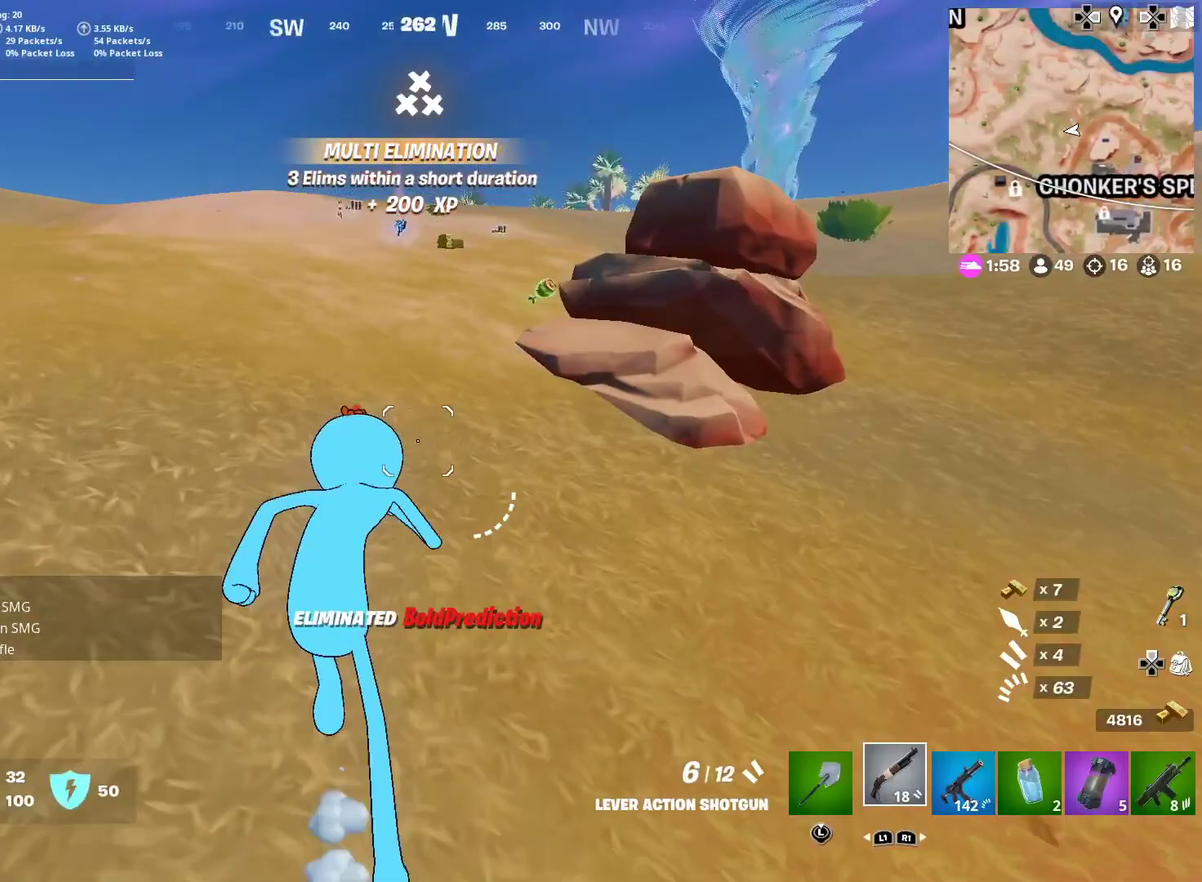
{"dt_ms": 501, "buttons": [], "left_stick": "center", "right_stick": "center"}
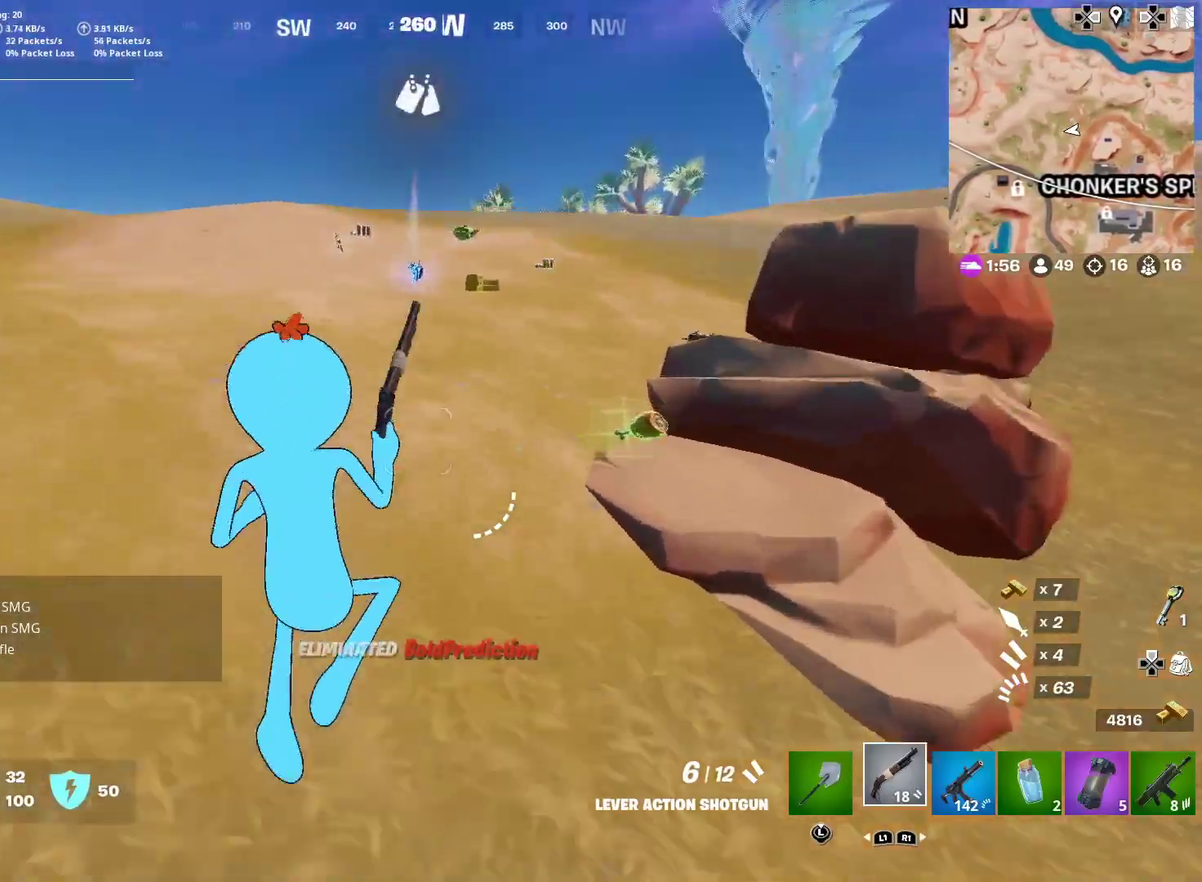
{"dt_ms": 500, "buttons": [], "left_stick": "right", "right_stick": "center", "button_events": [[183, "SQUARE", "down"], [250, "SQUARE", "up"], [350, "SQUARE", "down"], [417, "SQUARE", "up"]]}
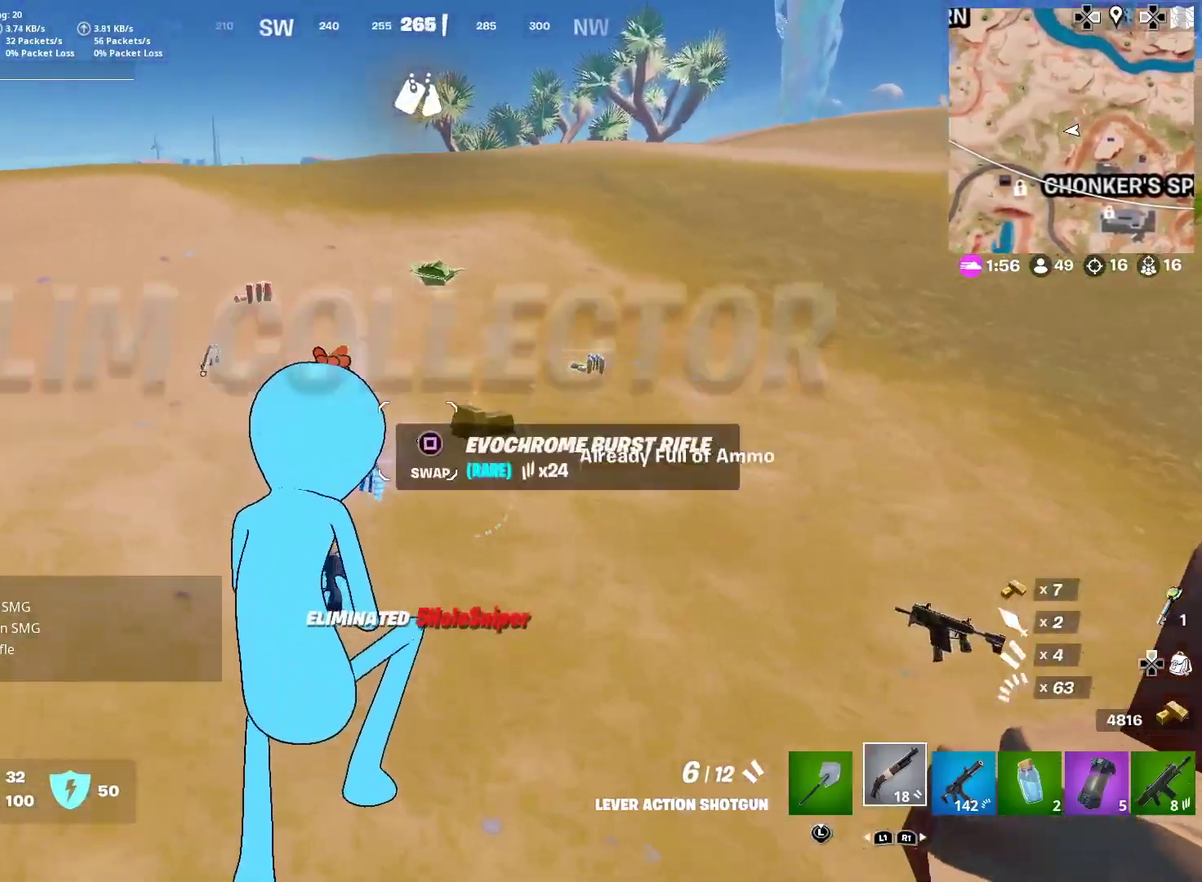
{"dt_ms": 701, "buttons": ["SQUARE"], "left_stick": "left", "right_stick": "center"}
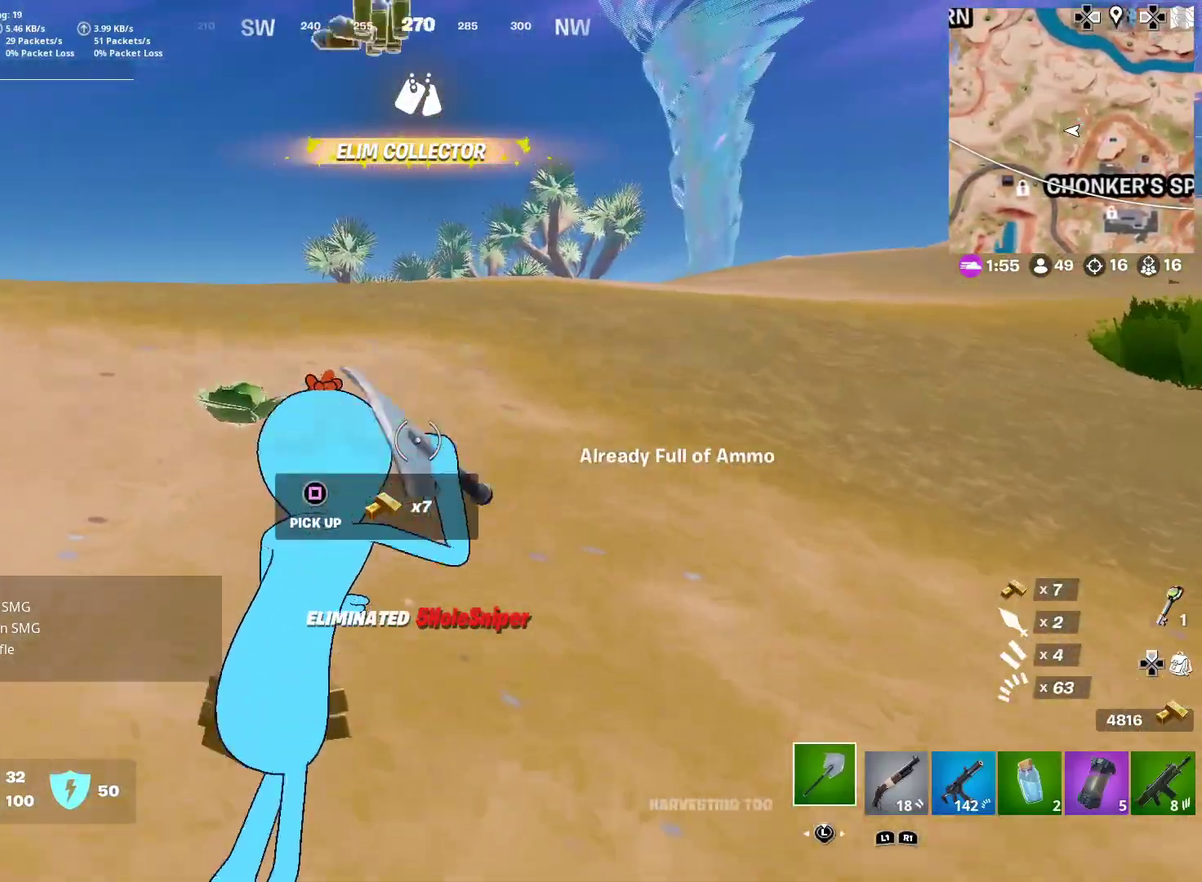
{"dt_ms": 300, "buttons": ["SQUARE"], "left_stick": "up-left", "right_stick": "center", "button_events": [[33, "SQUARE", "up"], [133, "SQUARE", "down"], [200, "SQUARE", "up"], [300, "SQUARE", "down"]]}
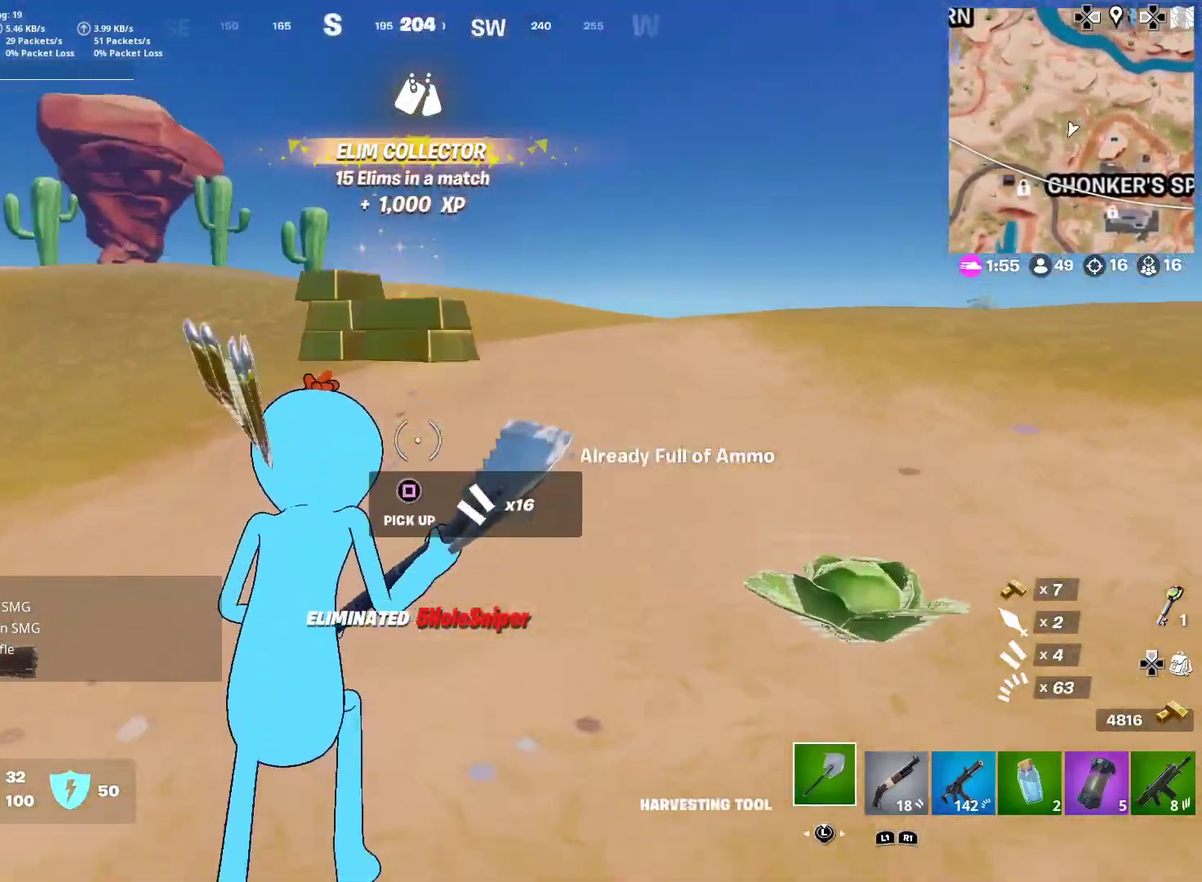
{"dt_ms": 601, "buttons": [], "left_stick": "left", "right_stick": "center"}
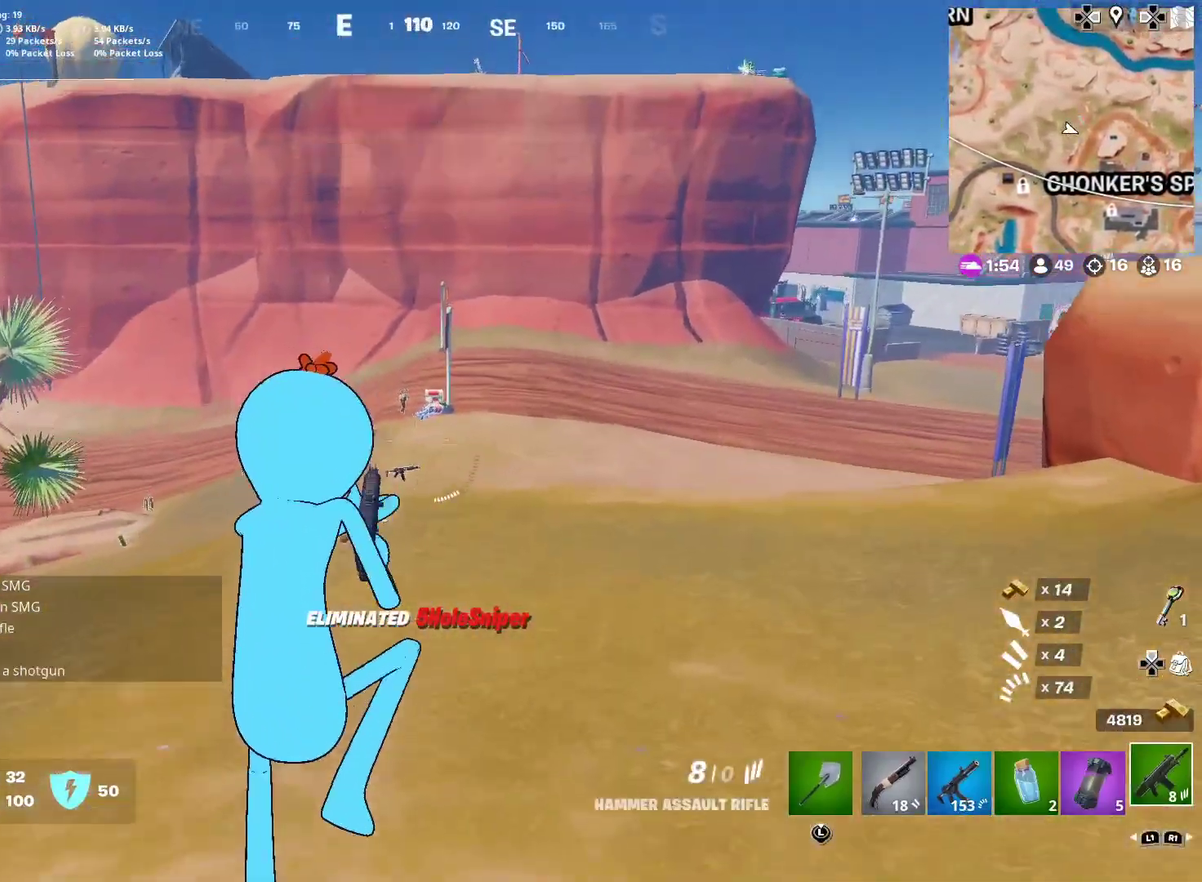
{"dt_ms": 400, "buttons": ["SQUARE"], "left_stick": "left", "right_stick": "left", "button_events": [[16, "SQUARE", "down"], [83, "SQUARE", "up"], [333, "SQUARE", "down"]]}
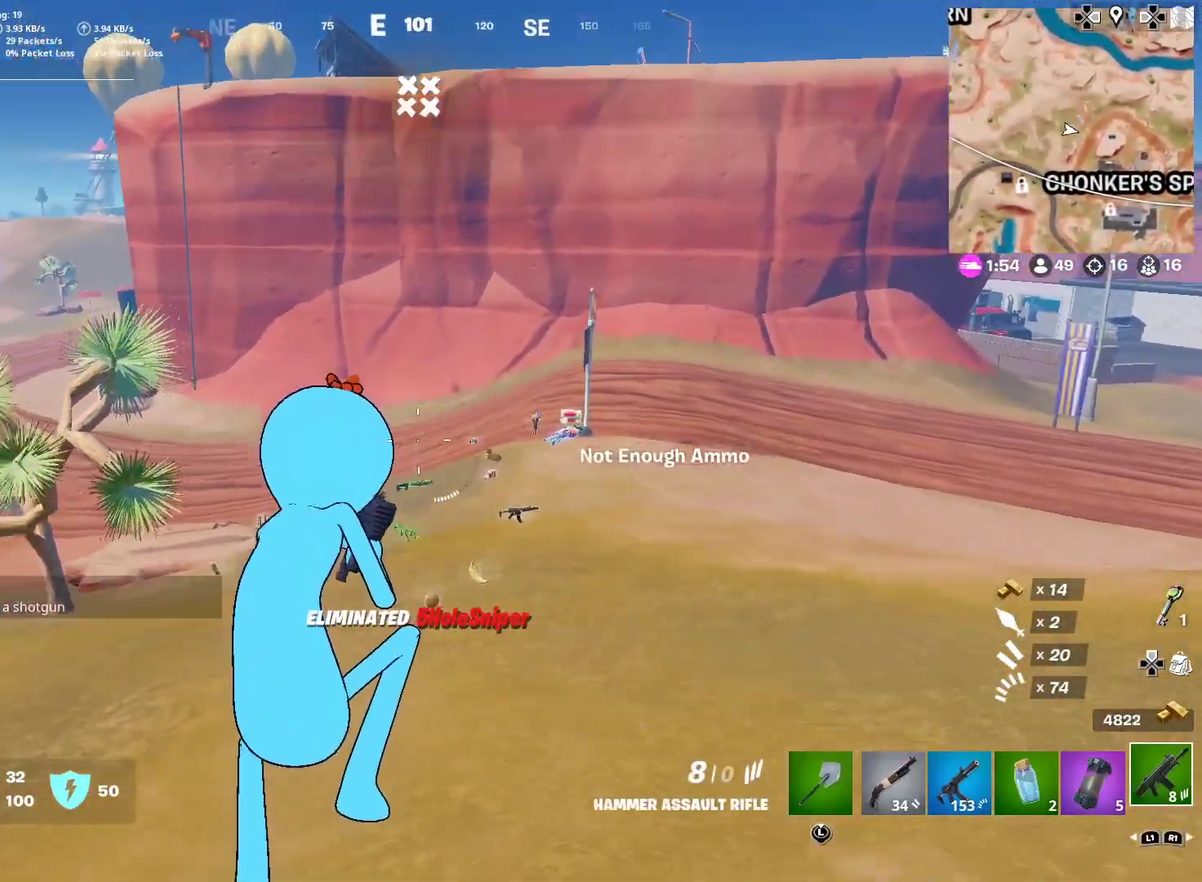
{"dt_ms": 501, "buttons": [], "left_stick": "right", "right_stick": "center", "button_events": [[17, "SQUARE", "up"], [117, "SQUARE", "down"], [184, "SQUARE", "up"]]}
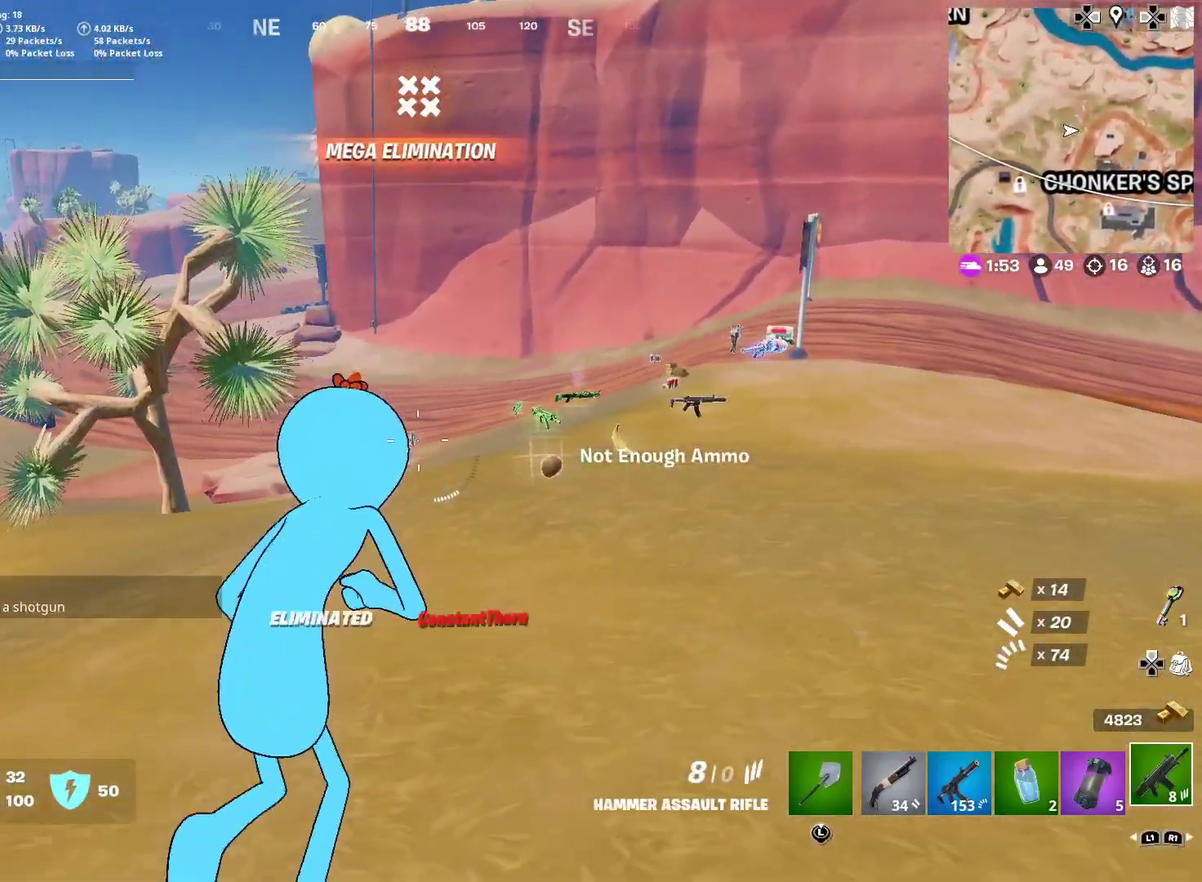
{"dt_ms": 500, "buttons": [], "left_stick": "right", "right_stick": "up", "button_events": []}
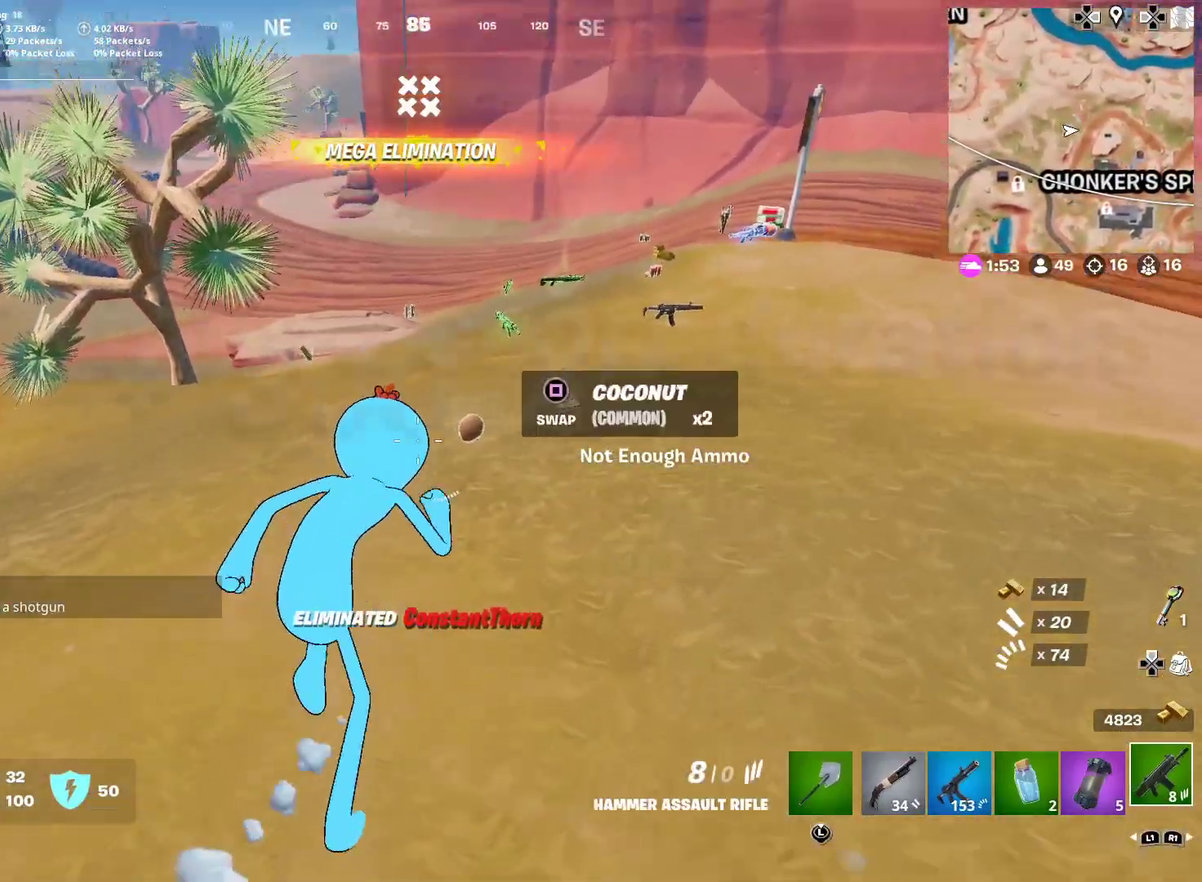
{"dt_ms": 501, "buttons": [], "left_stick": "right", "right_stick": "center", "button_events": []}
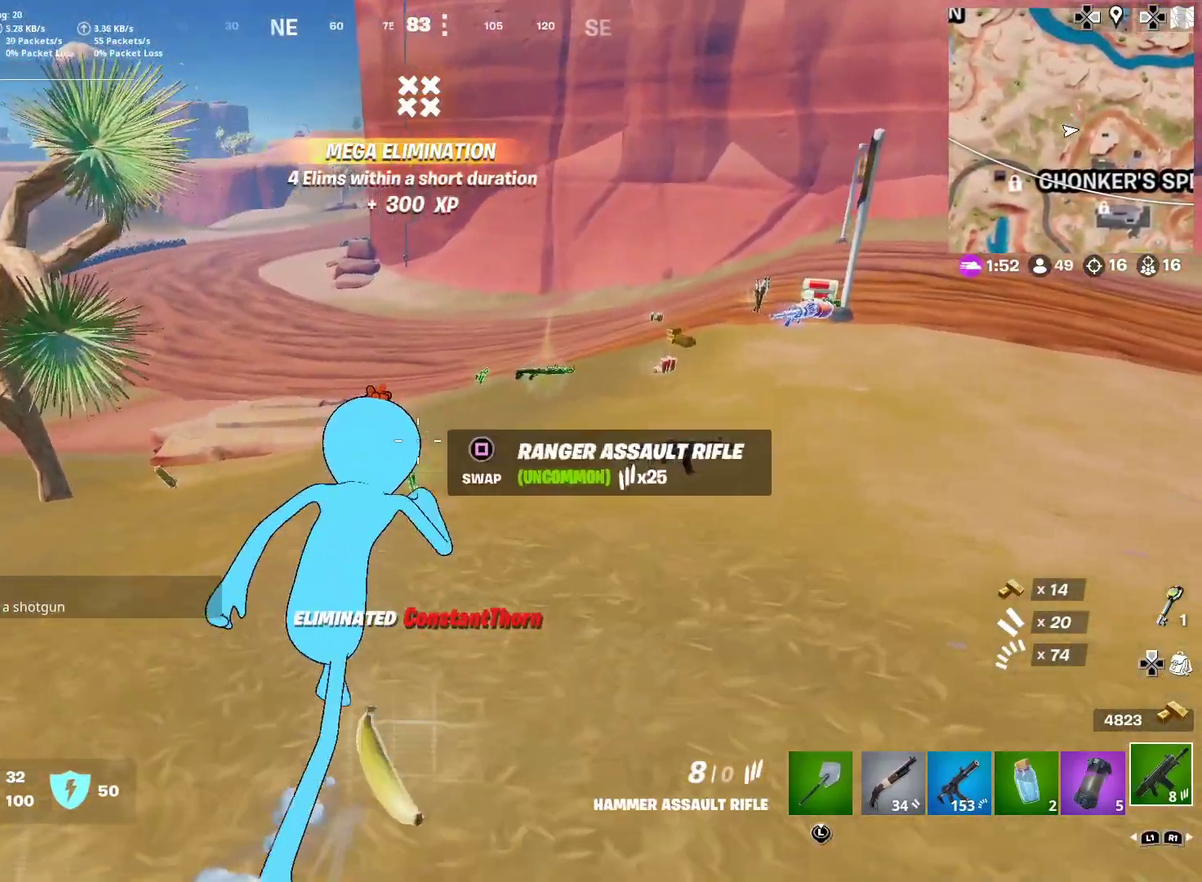
{"dt_ms": 483, "buttons": [], "left_stick": "right", "right_stick": "center", "button_events": []}
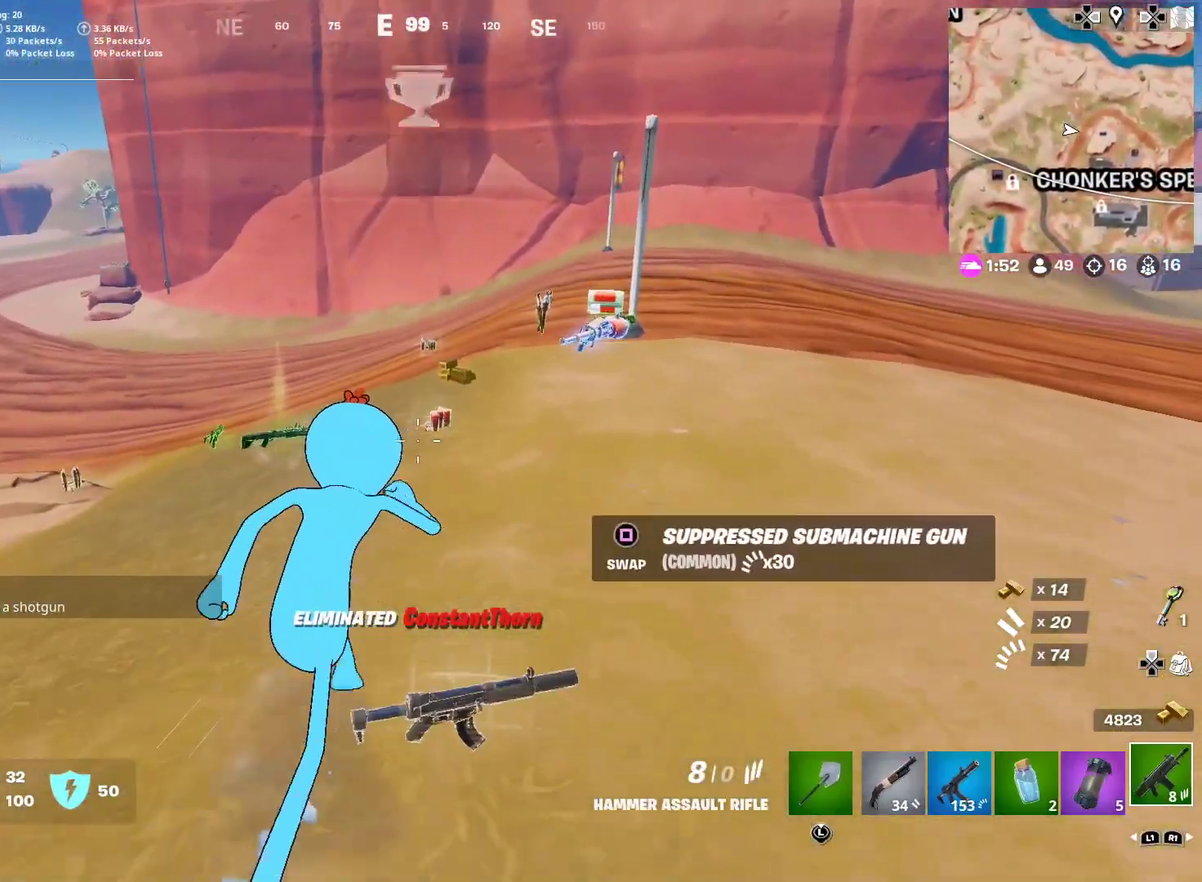
{"dt_ms": 401, "buttons": [], "left_stick": "center", "right_stick": "center", "button_events": []}
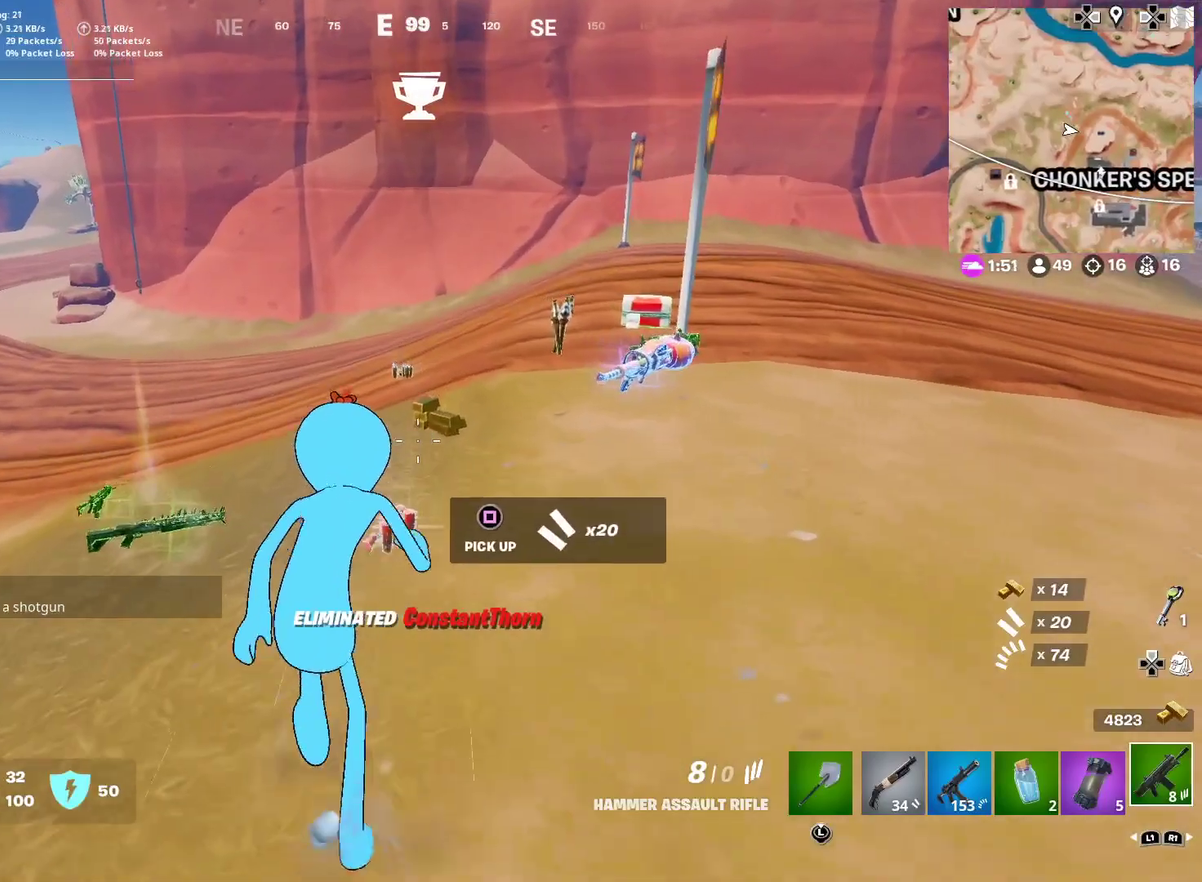
{"dt_ms": 600, "buttons": ["SQUARE"], "left_stick": "up-left", "right_stick": "left"}
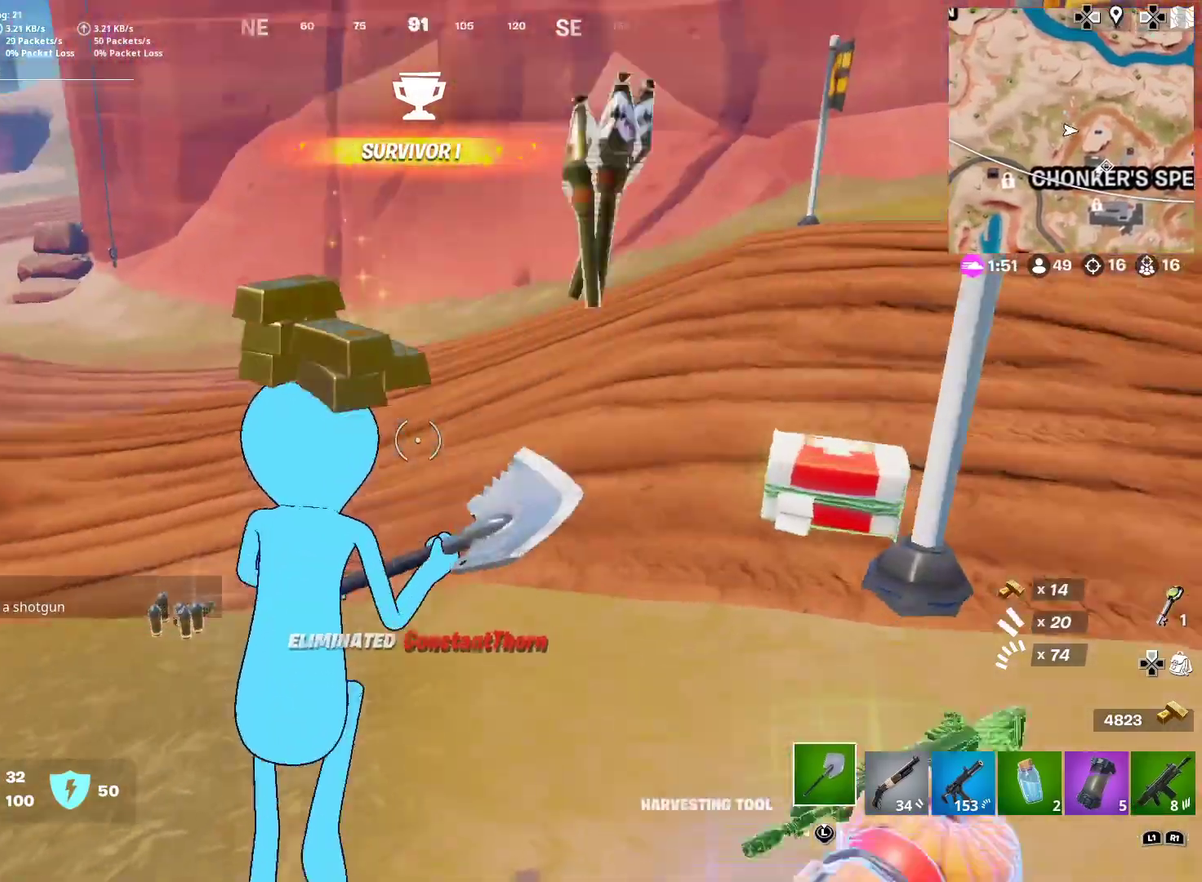
{"dt_ms": 401, "buttons": [], "left_stick": "left", "right_stick": "up-left", "button_events": [[17, "SQUARE", "up"], [117, "SQUARE", "down"], [184, "SQUARE", "up"], [267, "SQUARE", "down"], [367, "SQUARE", "up"]]}
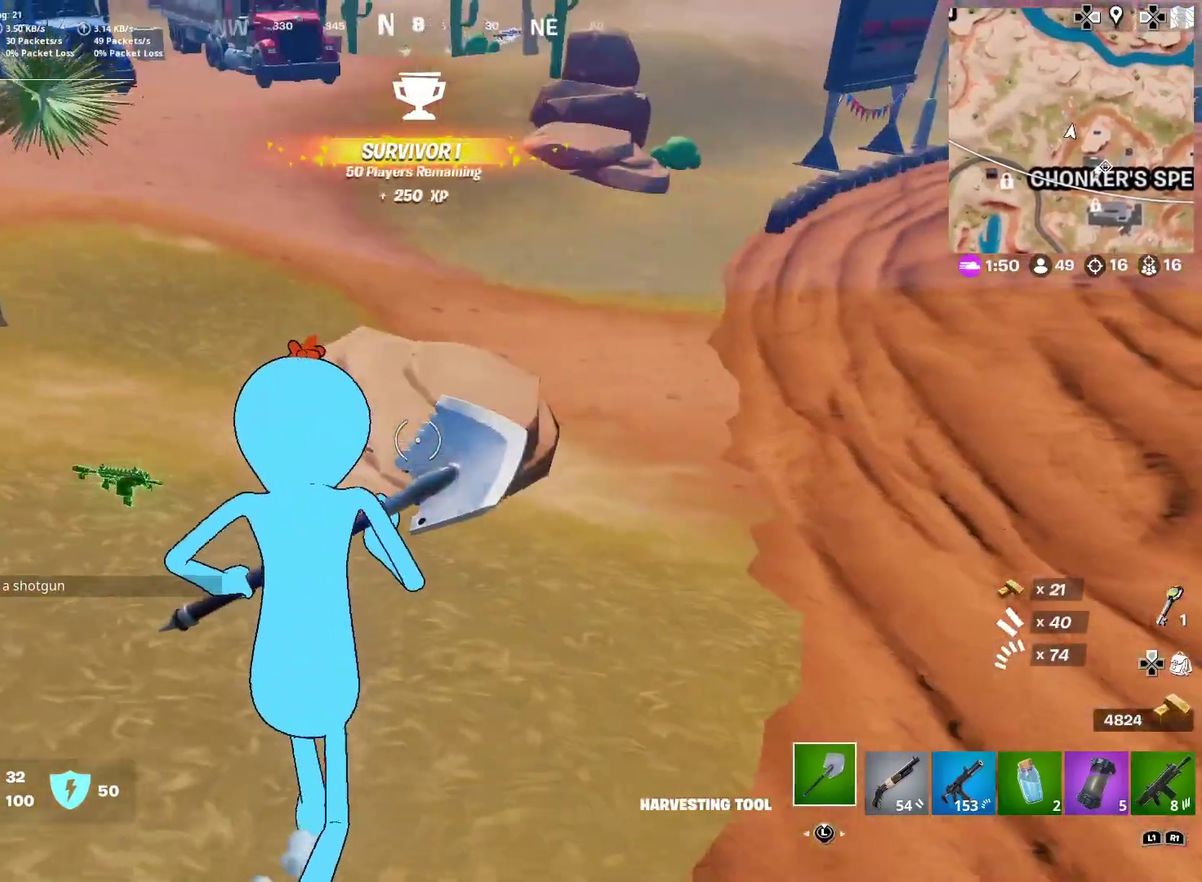
{"dt_ms": 600, "buttons": [], "left_stick": "up-right", "right_stick": "center", "button_events": []}
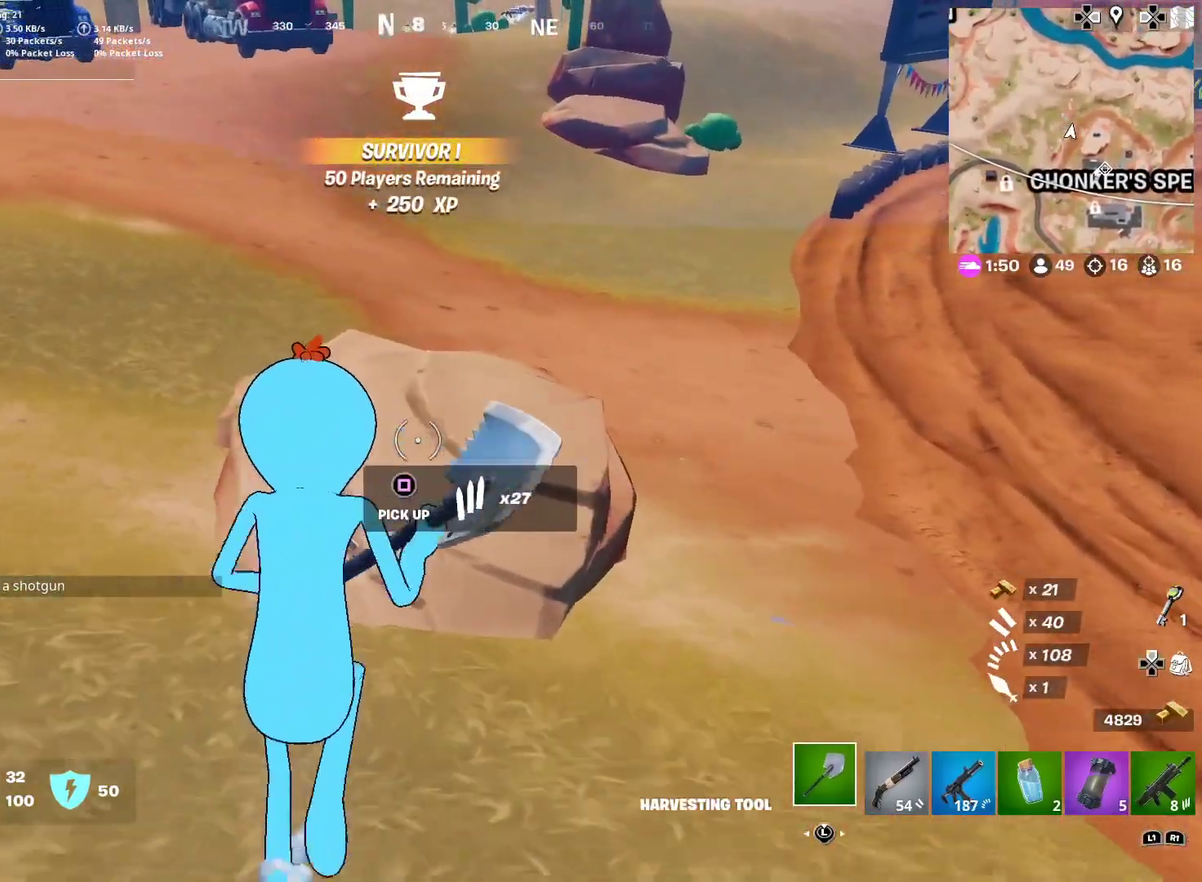
{"dt_ms": 301, "buttons": [], "left_stick": "up-right", "right_stick": "center", "button_events": []}
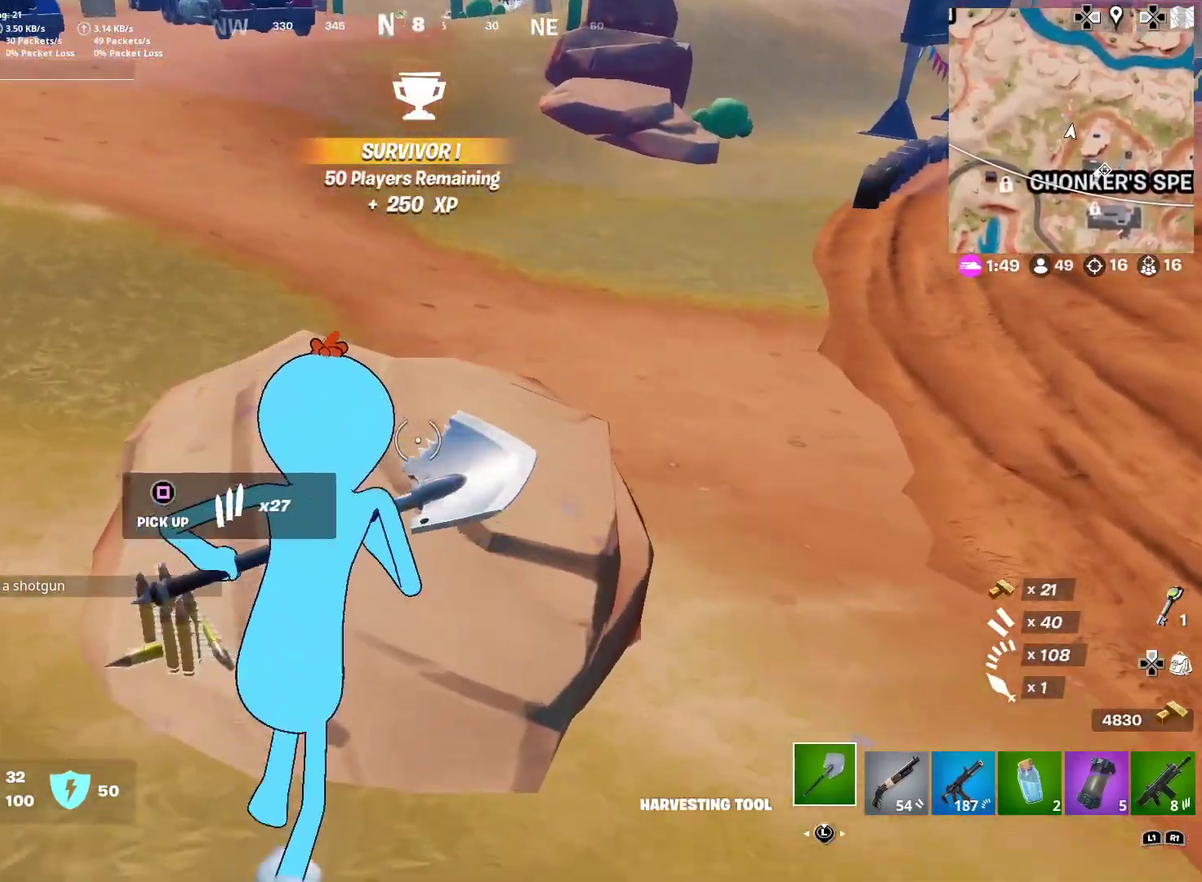
{"dt_ms": 700, "buttons": [], "left_stick": "up-left", "right_stick": "center"}
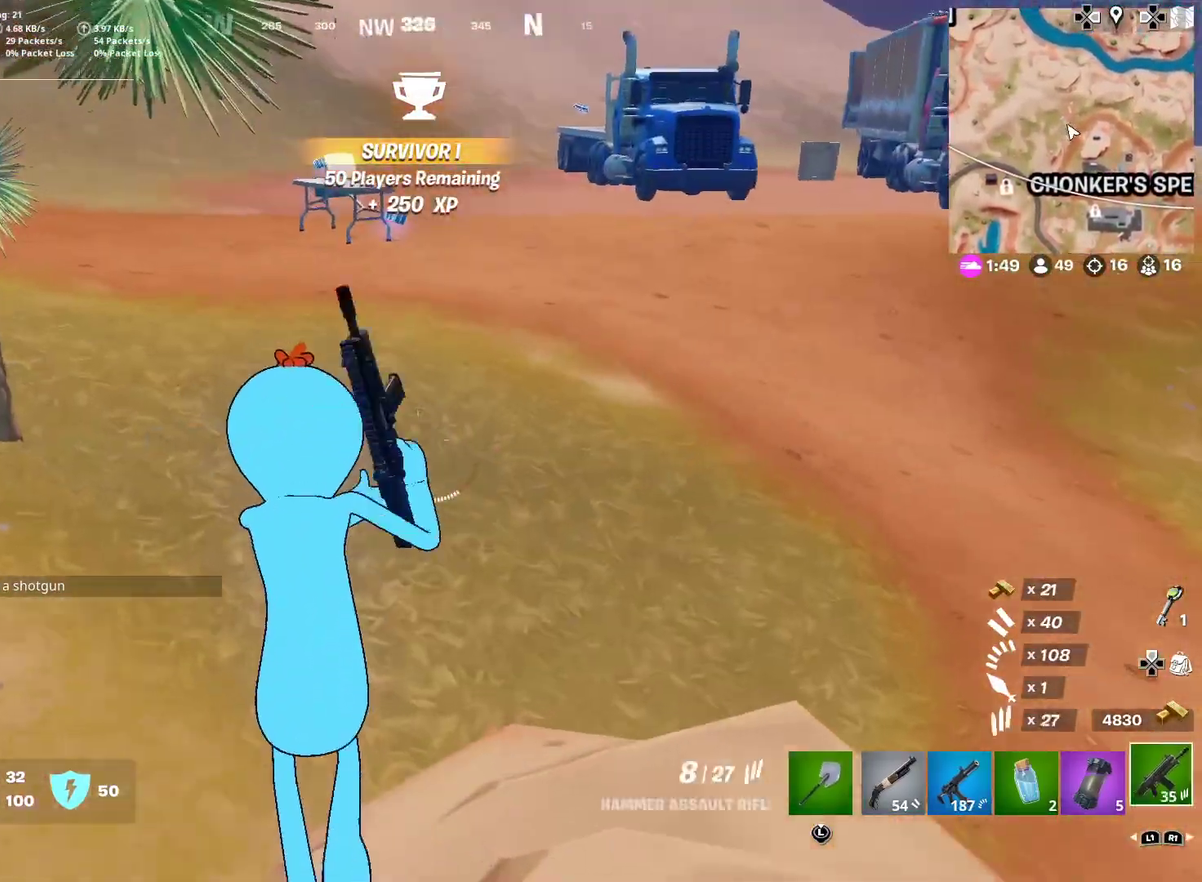
{"dt_ms": 301, "buttons": ["SQUARE"], "left_stick": "up-right", "right_stick": "center", "button_events": [[151, "SQUARE", "down"], [217, "SQUARE", "up"], [301, "SQUARE", "down"]]}
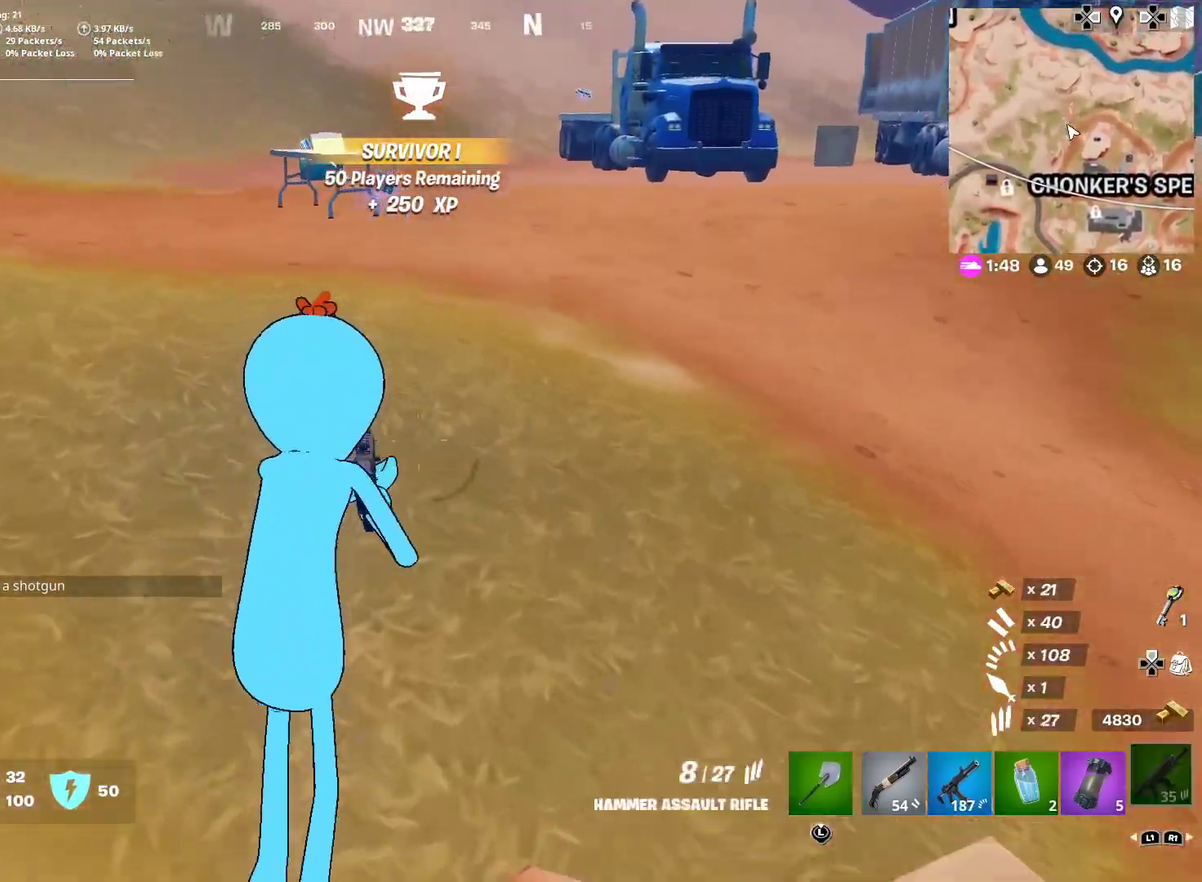
{"dt_ms": 700, "buttons": ["SQUARE"], "left_stick": "up-right", "right_stick": "center", "button_events": [[100, "SQUARE", "up"], [183, "SQUARE", "down"], [267, "SQUARE", "up"], [650, "SQUARE", "down"]]}
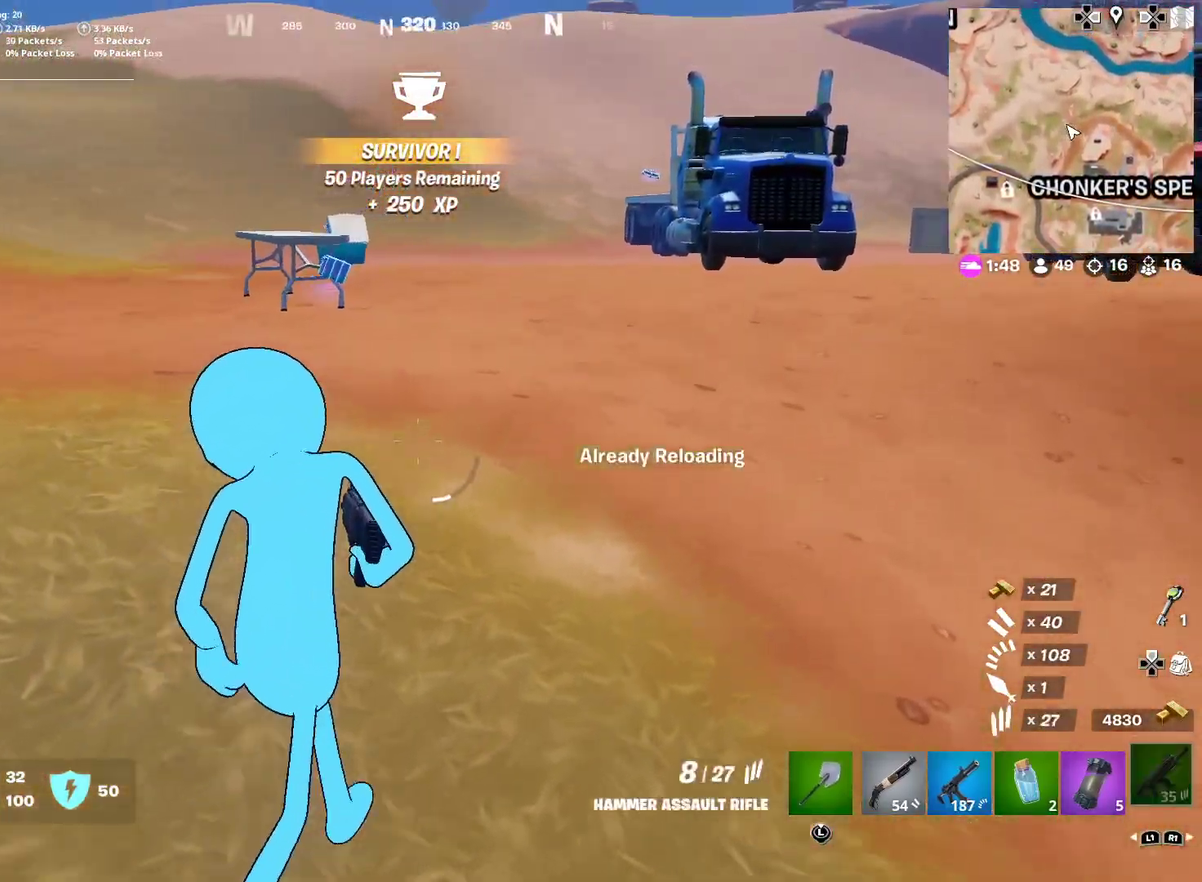
{"dt_ms": 501, "buttons": [], "left_stick": "up-left", "right_stick": "center", "button_events": [[34, "SQUARE", "up"]]}
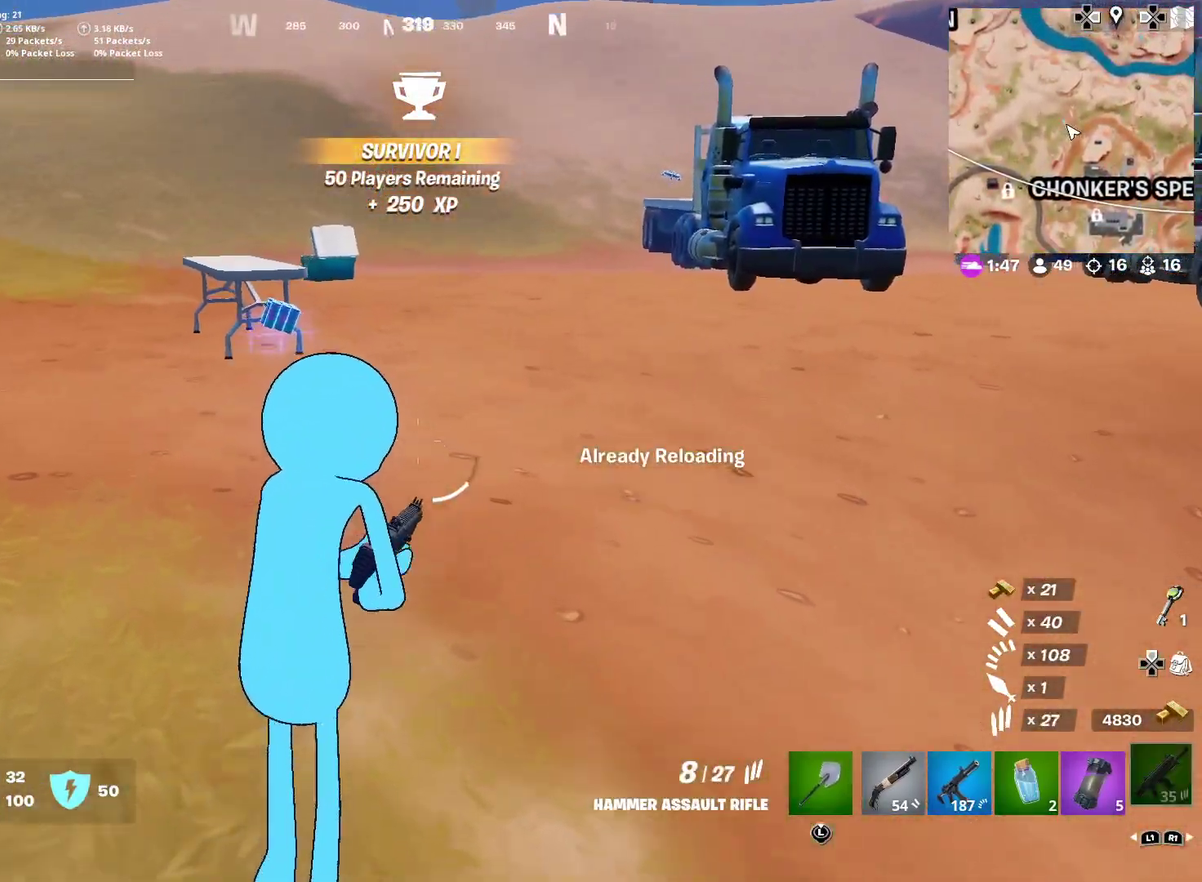
{"dt_ms": 701, "buttons": [], "left_stick": "center", "right_stick": "center", "button_events": []}